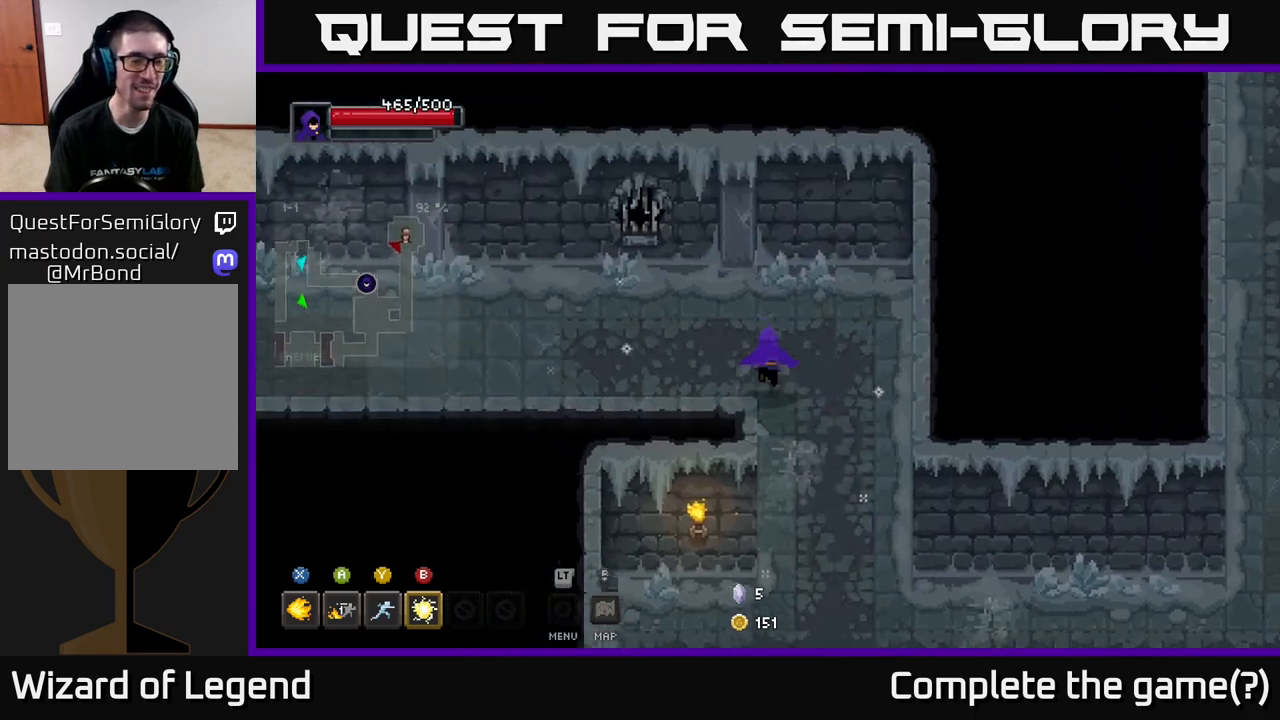
Gameplay with a controller (Xbox layout); each line is a JSON object with the inputs held at the frame after it. "events" lists button and stick changes between this image and that frame as [ms after this image, input, new state], when the widget could be followed in between.
{"buttons": [], "left_stick": "left", "right_stick": "center", "events": [[200, "left_stick", "left"]]}
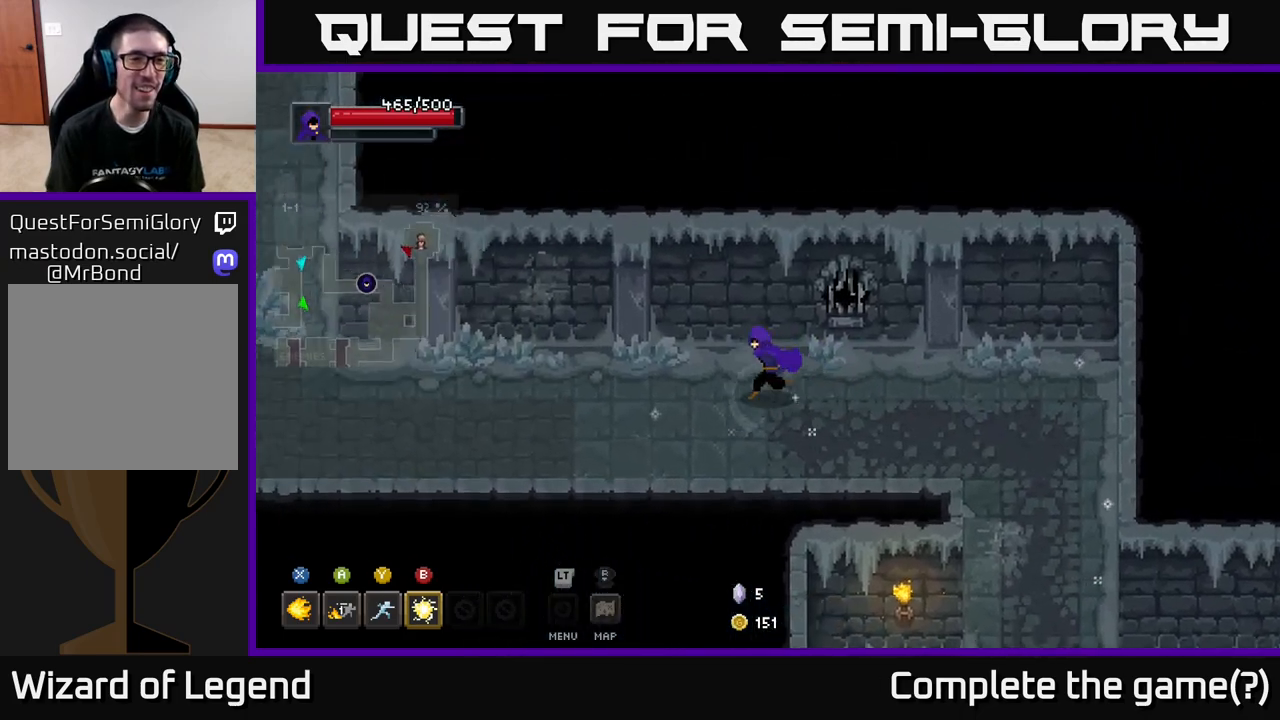
{"buttons": [], "left_stick": "left", "right_stick": "center", "events": []}
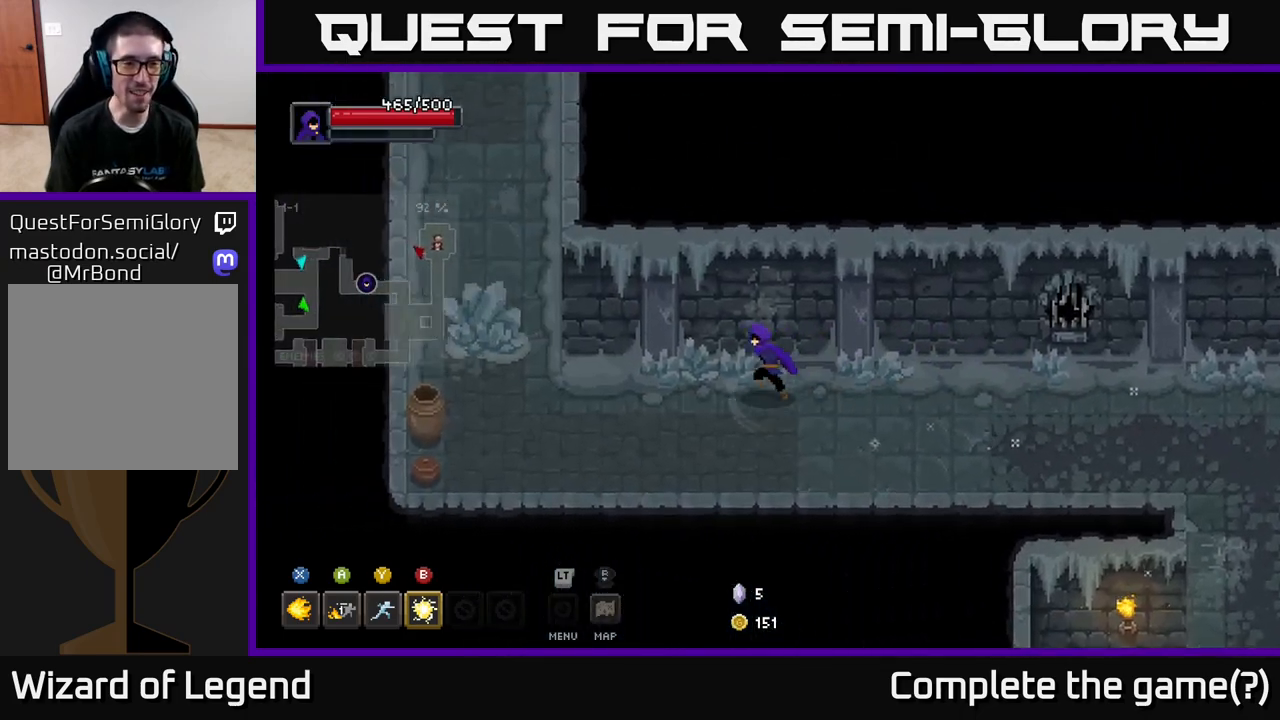
{"buttons": [], "left_stick": "down-left", "right_stick": "center", "events": [[317, "left_stick", "down-left"]]}
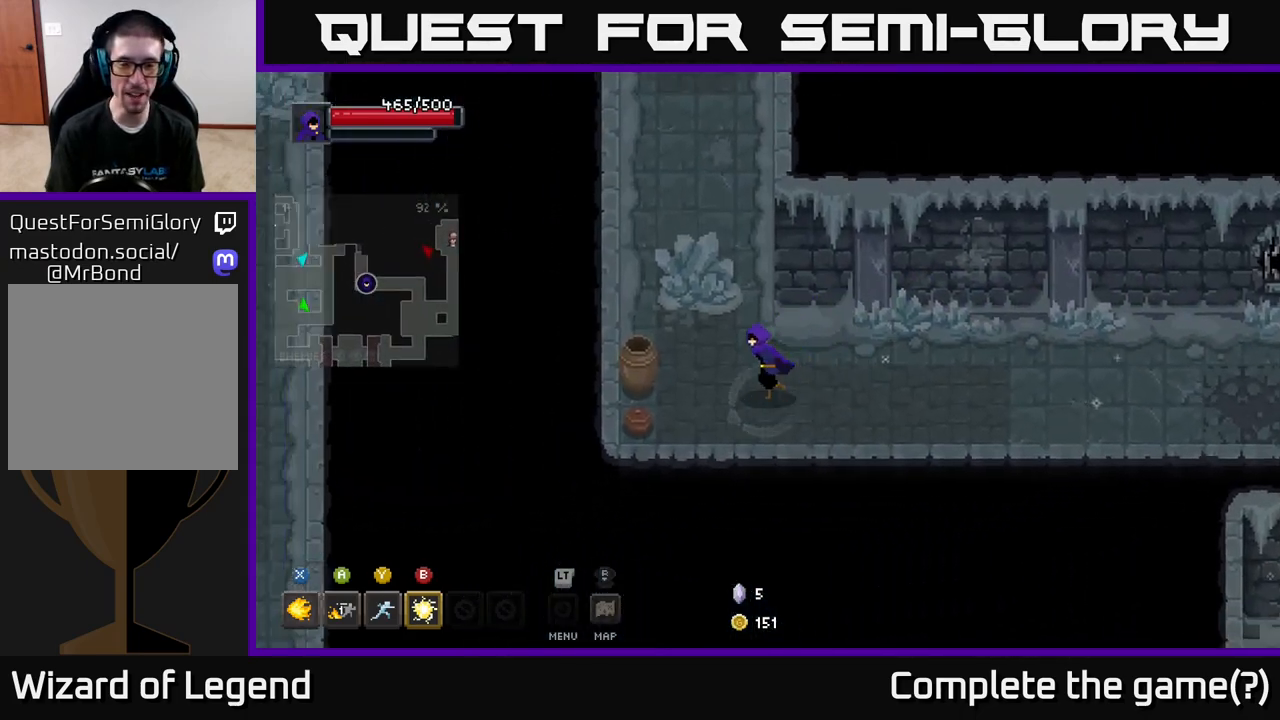
{"buttons": [], "left_stick": "up", "right_stick": "center", "events": [[350, "left_stick", "up-left"], [450, "left_stick", "up"]]}
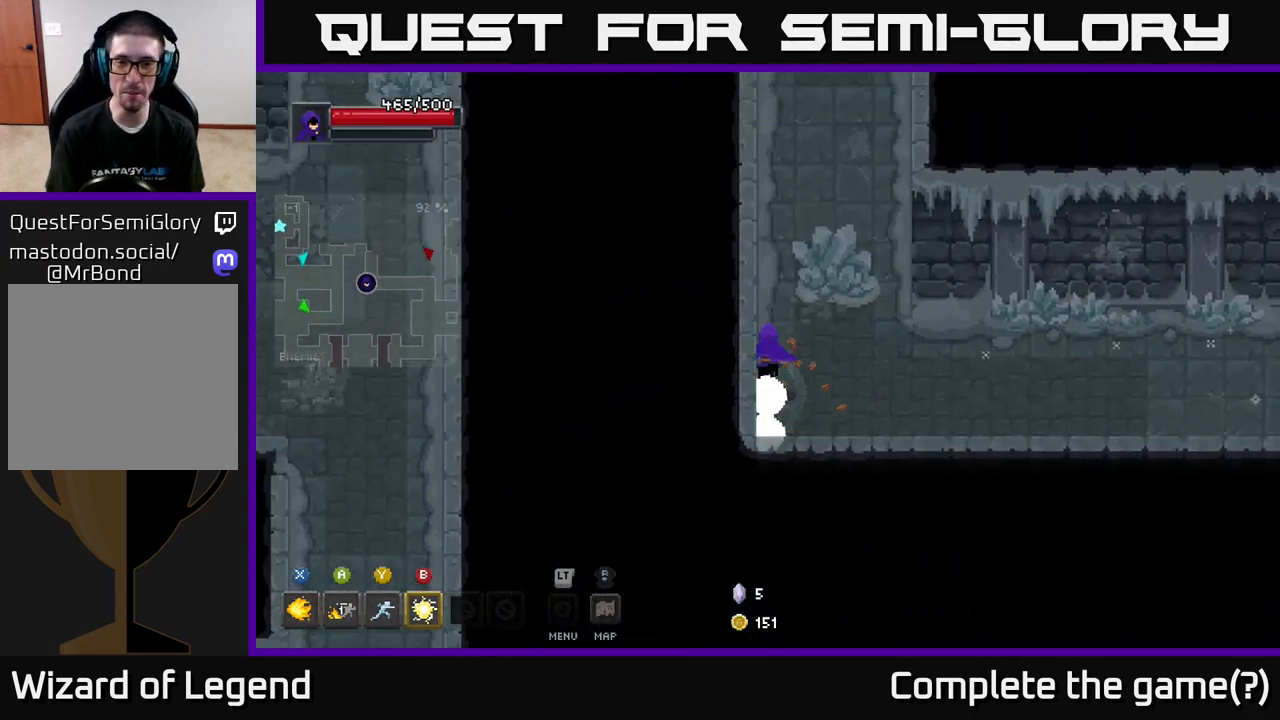
{"buttons": [], "left_stick": "up", "right_stick": "center", "events": [[50, "left_stick", "up-right"], [283, "left_stick", "up"]]}
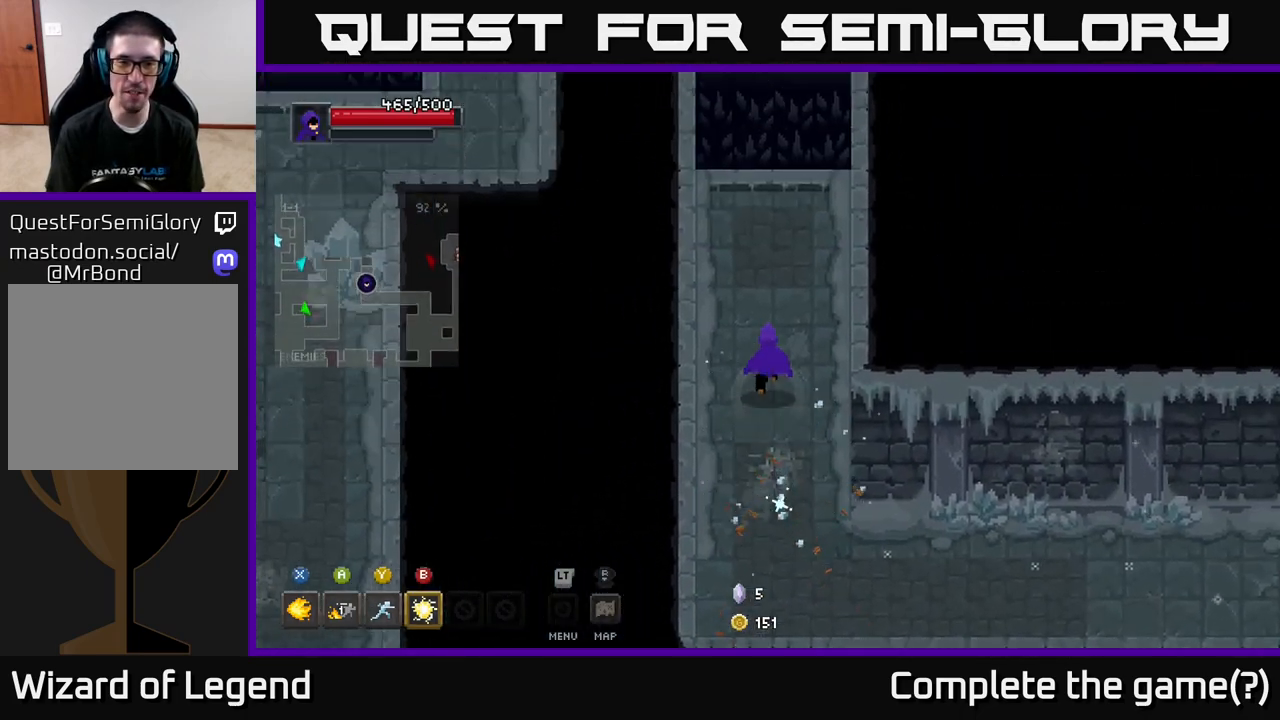
{"buttons": [], "left_stick": "up", "right_stick": "center", "events": []}
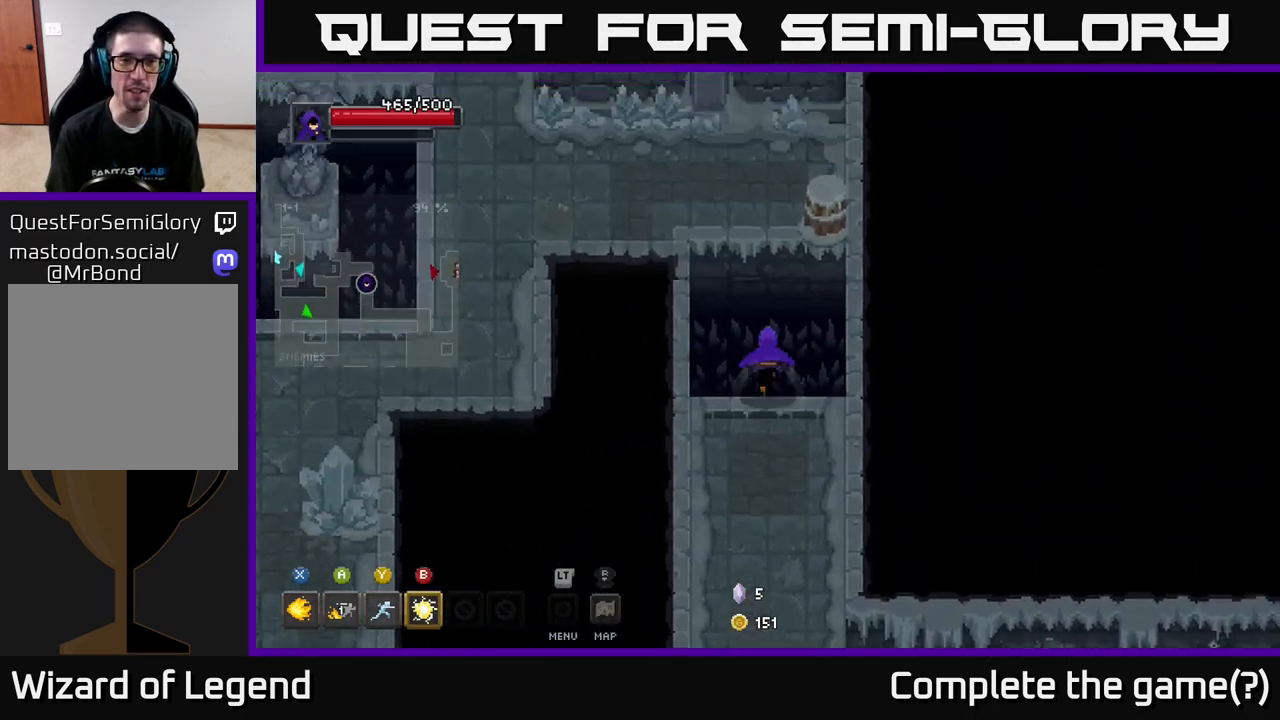
{"buttons": [], "left_stick": "down-right", "right_stick": "center", "events": [[33, "A", "down"], [167, "left_stick", "up-right"], [217, "A", "up"], [467, "left_stick", "down-right"]]}
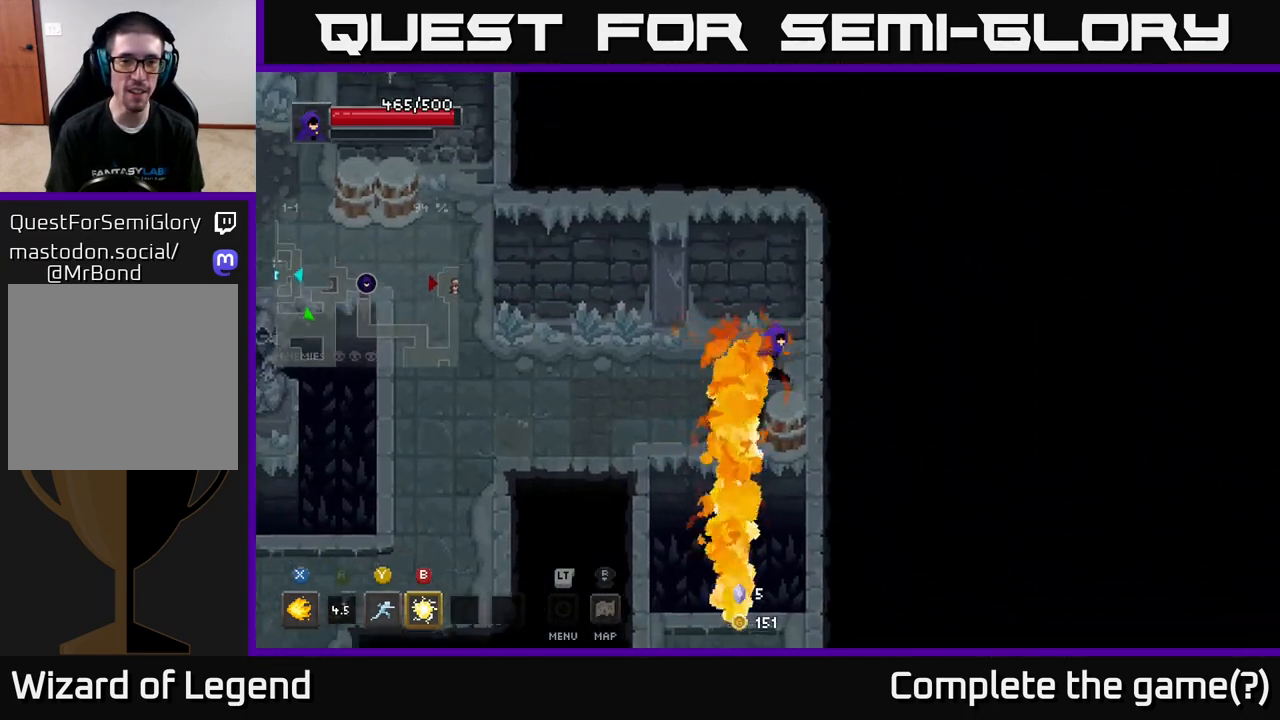
{"buttons": [], "left_stick": "left", "right_stick": "center", "events": [[117, "left_stick", "left"]]}
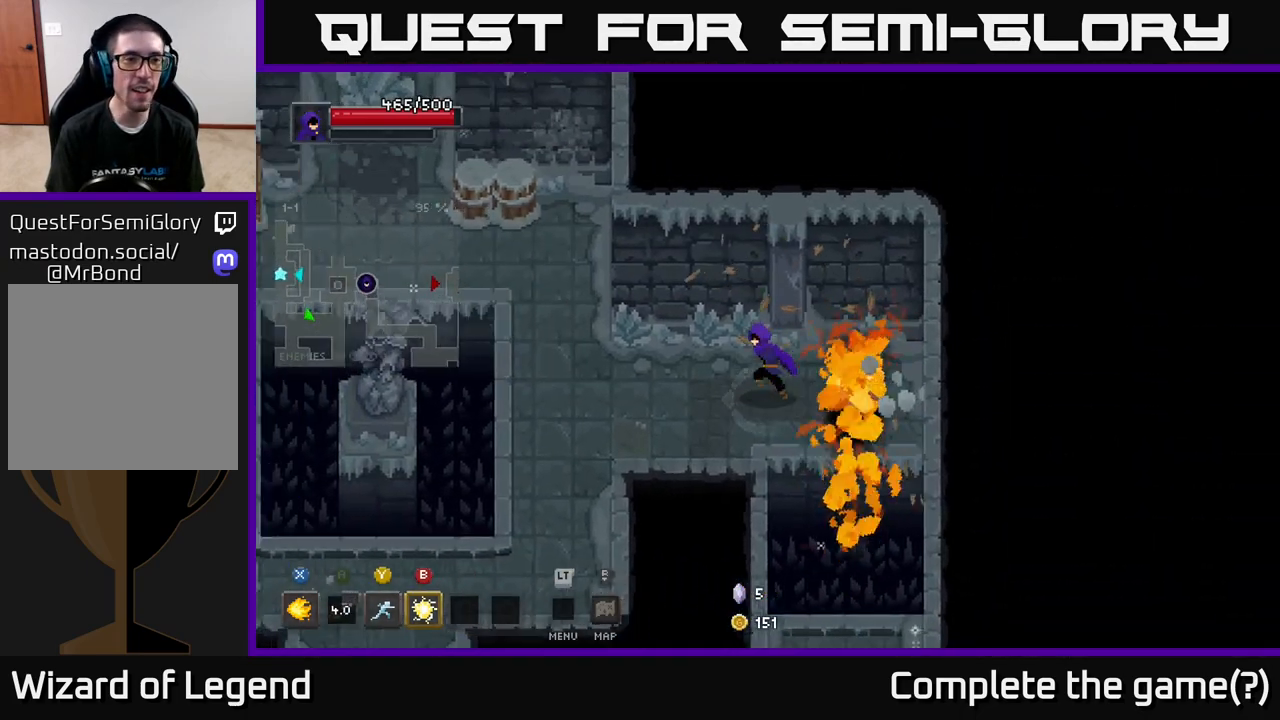
{"buttons": [], "left_stick": "left", "right_stick": "center", "events": []}
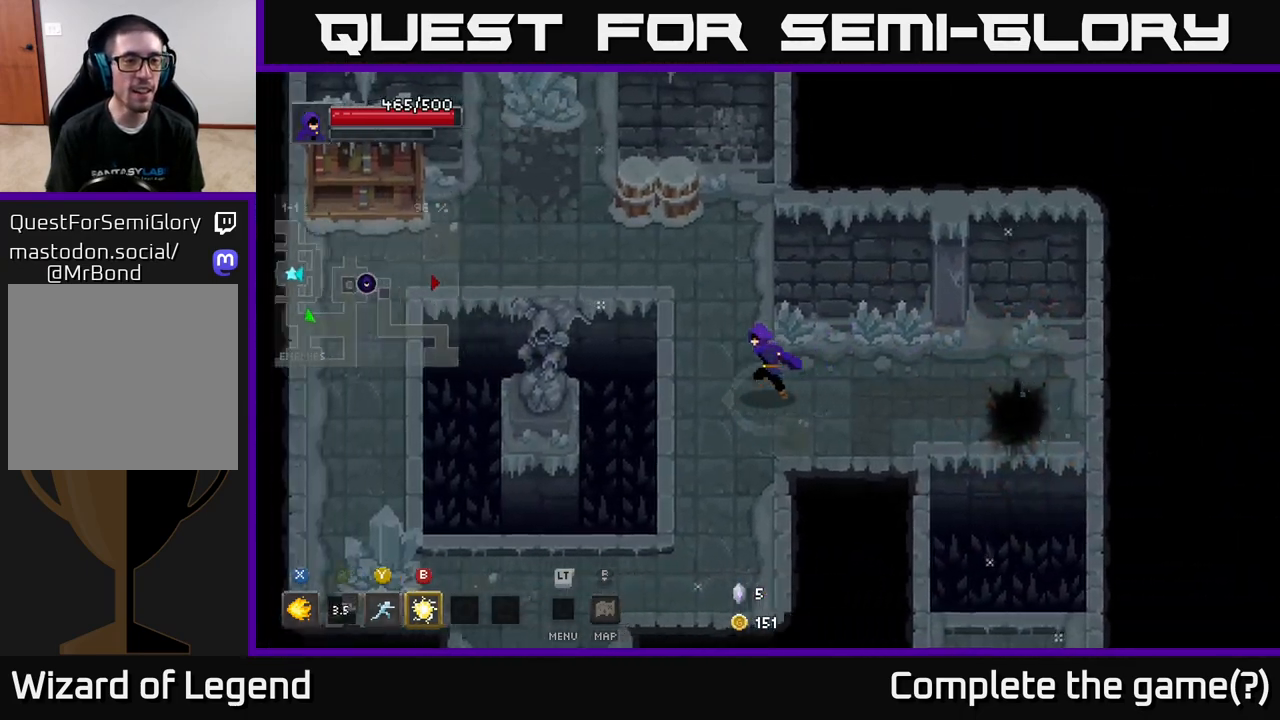
{"buttons": [], "left_stick": "up", "right_stick": "center", "events": [[100, "left_stick", "up-left"], [233, "left_stick", "up"]]}
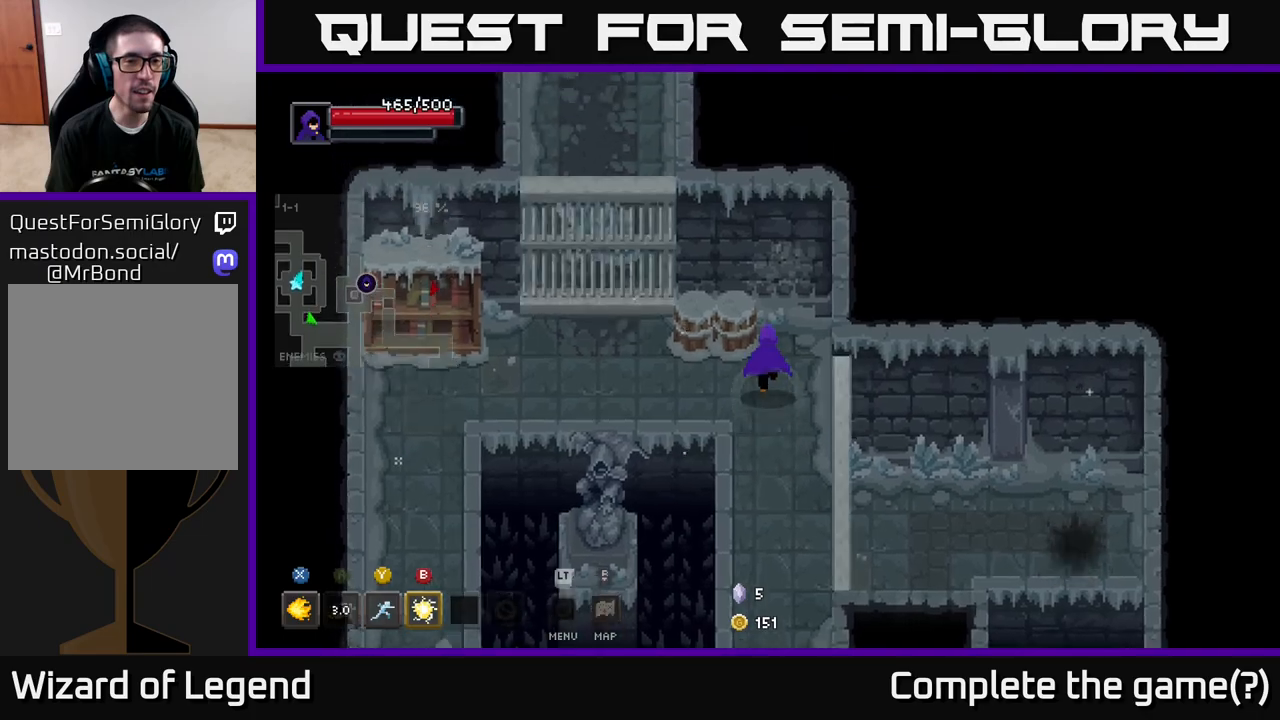
{"buttons": [], "left_stick": "left", "right_stick": "center", "events": [[117, "left_stick", "up-left"], [283, "left_stick", "left"]]}
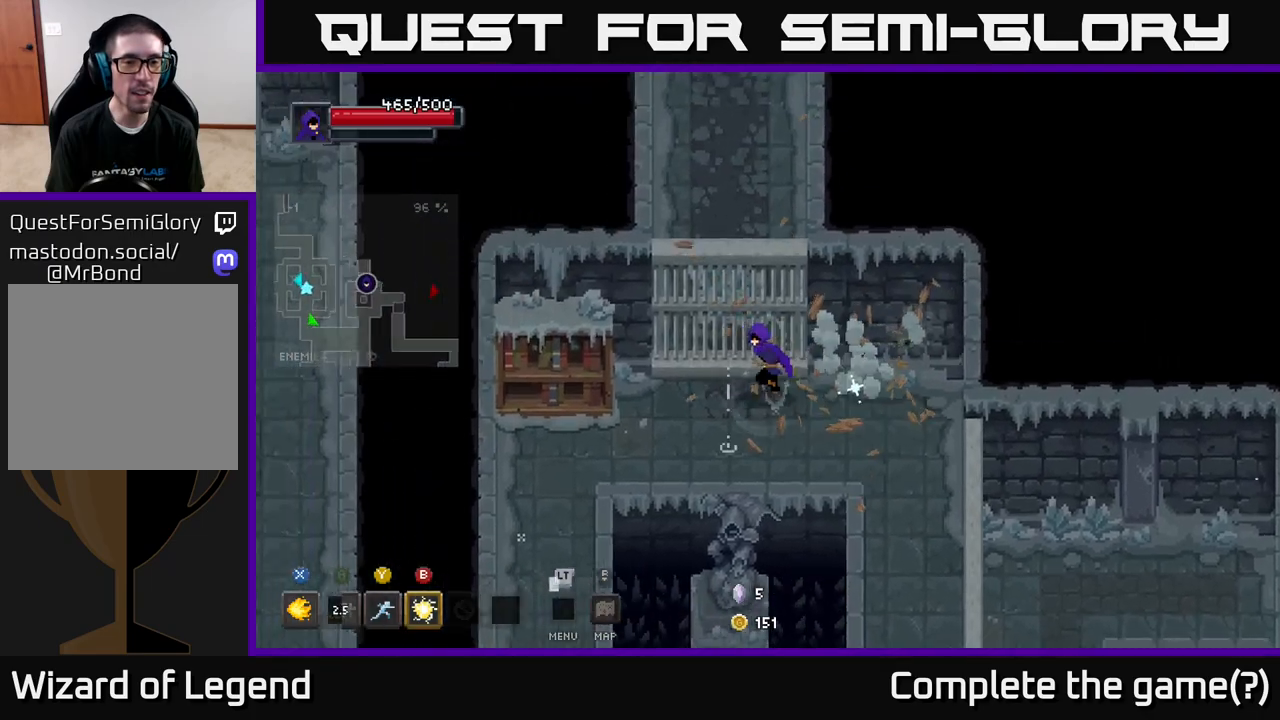
{"buttons": [], "left_stick": "down-left", "right_stick": "center", "events": [[483, "left_stick", "down-left"]]}
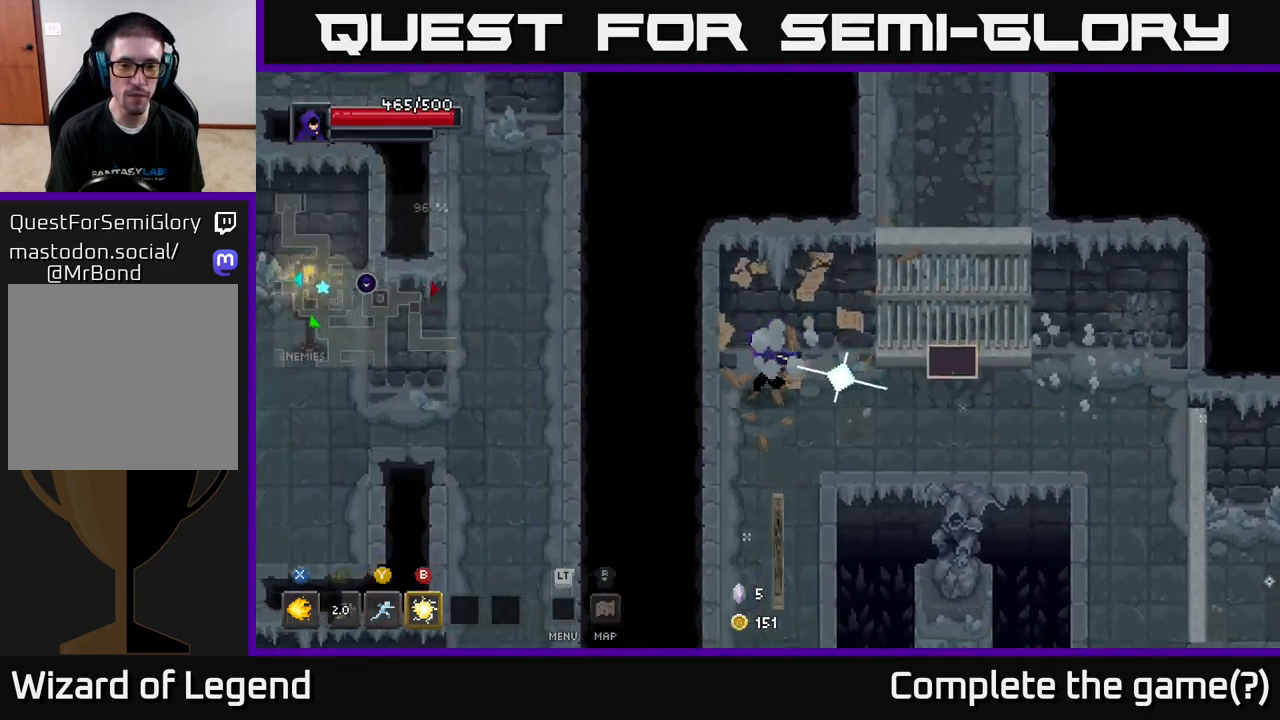
{"buttons": ["X"], "left_stick": "down", "right_stick": "center", "events": [[233, "left_stick", "down"], [267, "X", "down"]]}
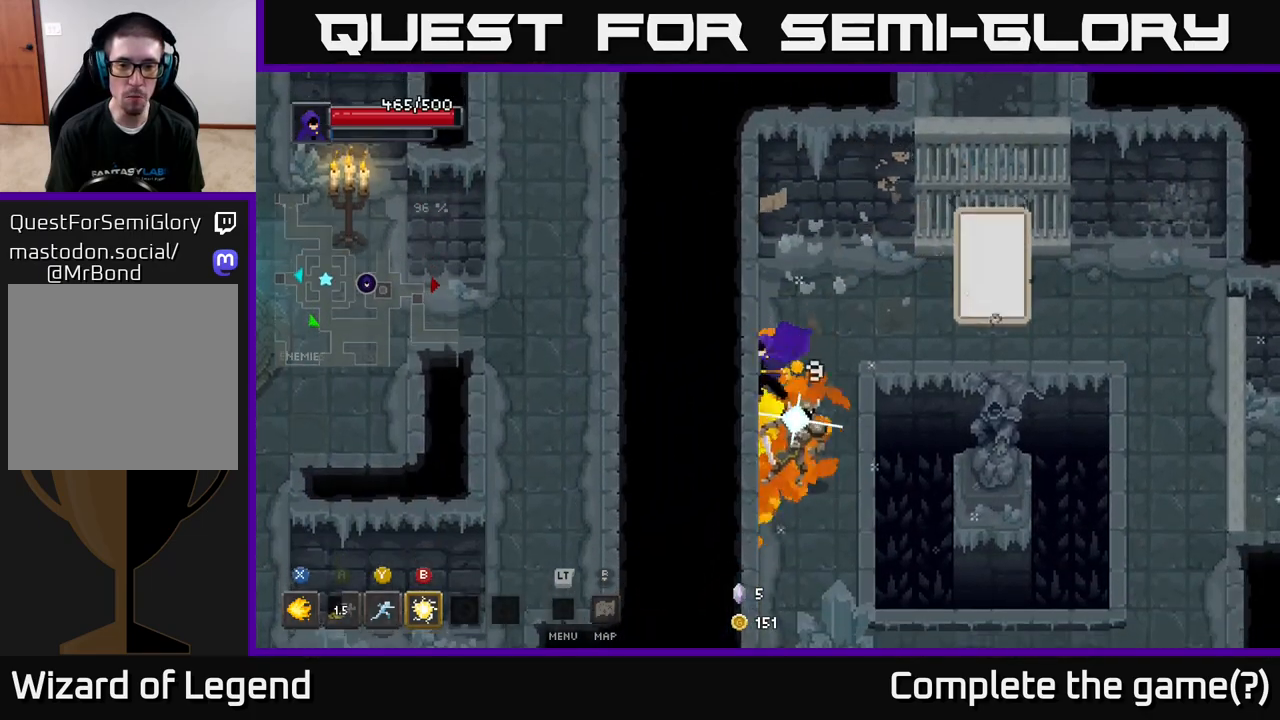
{"buttons": ["X"], "left_stick": "down", "right_stick": "center", "events": []}
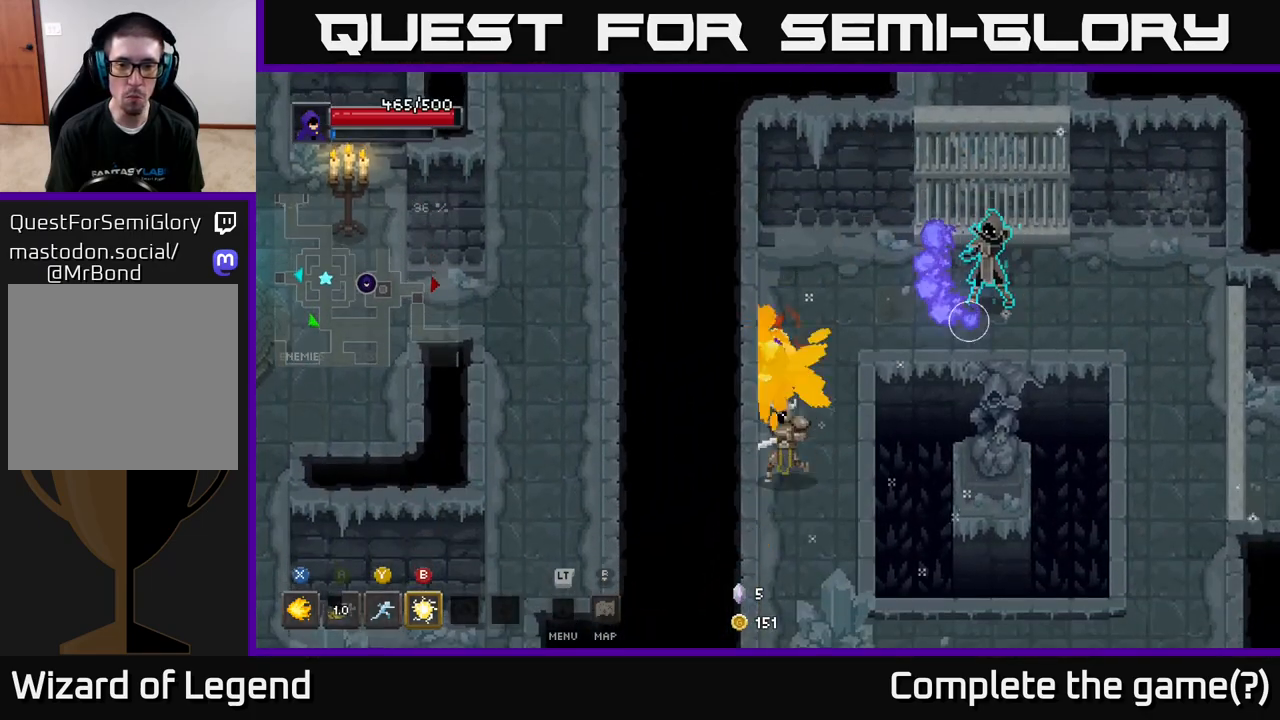
{"buttons": [], "left_stick": "down-right", "right_stick": "center", "events": [[133, "X", "up"], [267, "A", "down"], [400, "A", "up"], [500, "left_stick", "down-right"]]}
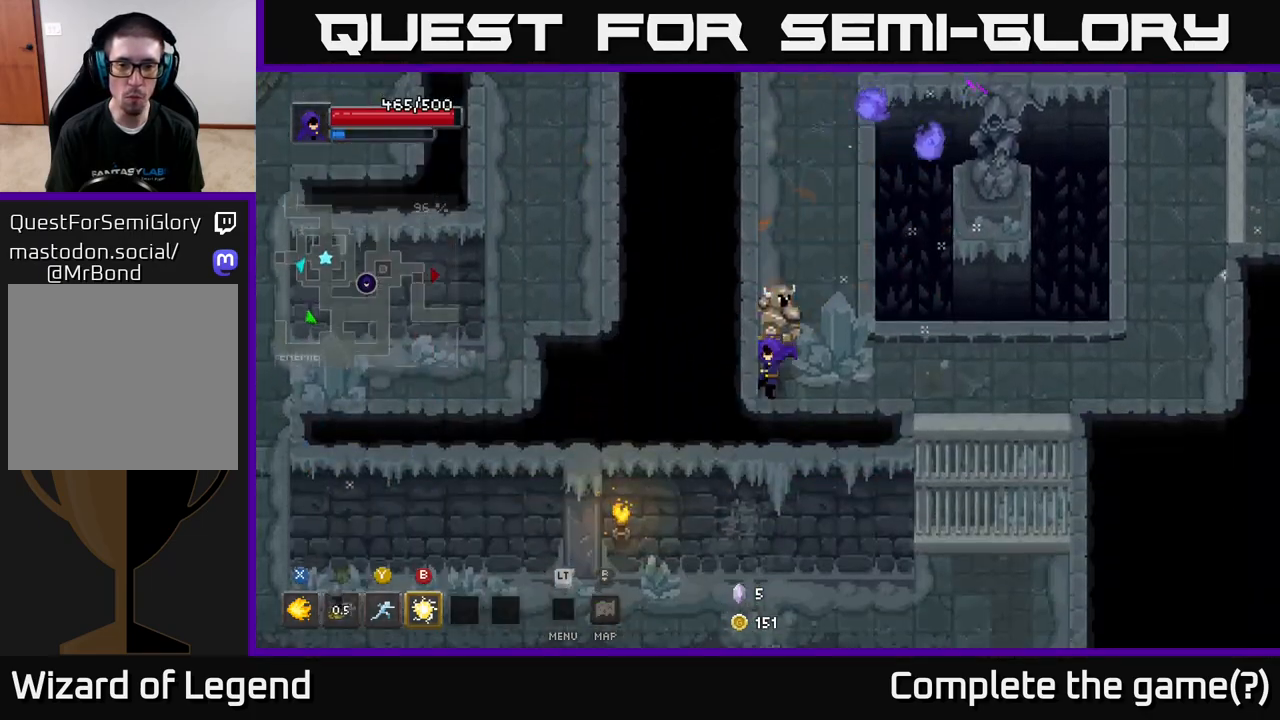
{"buttons": [], "left_stick": "down-right", "right_stick": "center", "events": []}
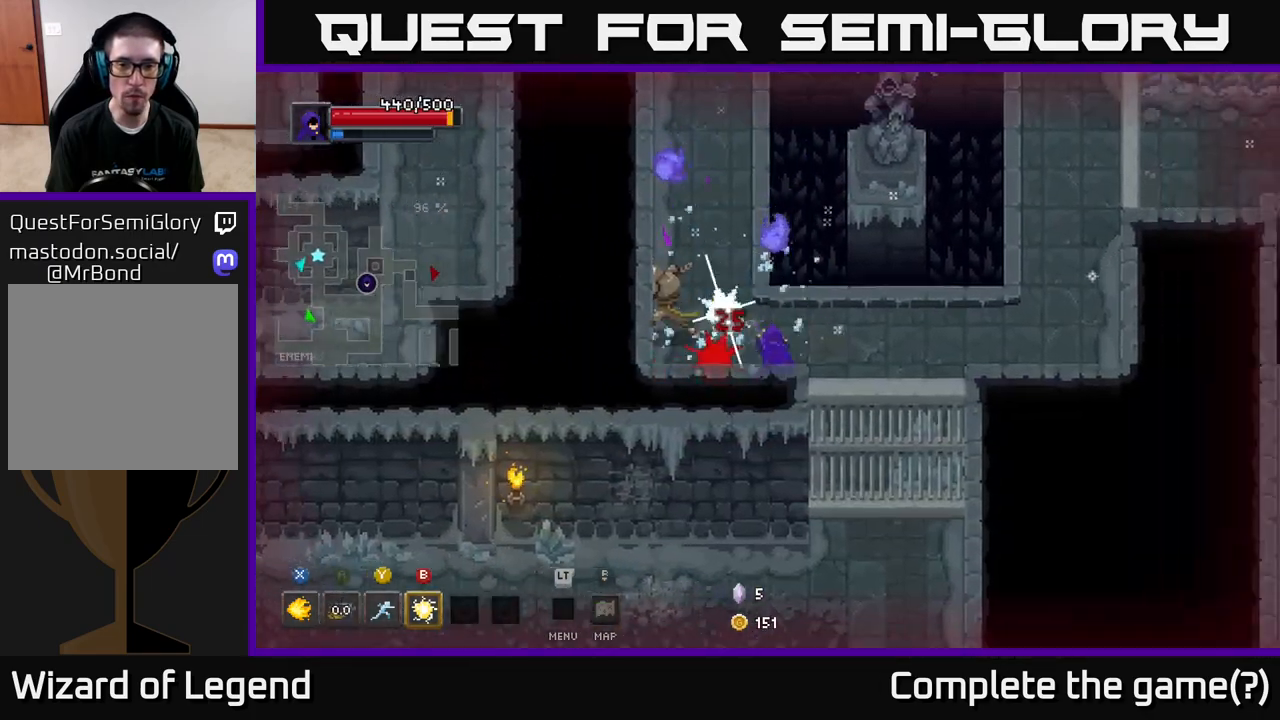
{"buttons": ["X"], "left_stick": "up-left", "right_stick": "center", "events": [[67, "left_stick", "right"], [267, "left_stick", "up-left"], [317, "X", "down"]]}
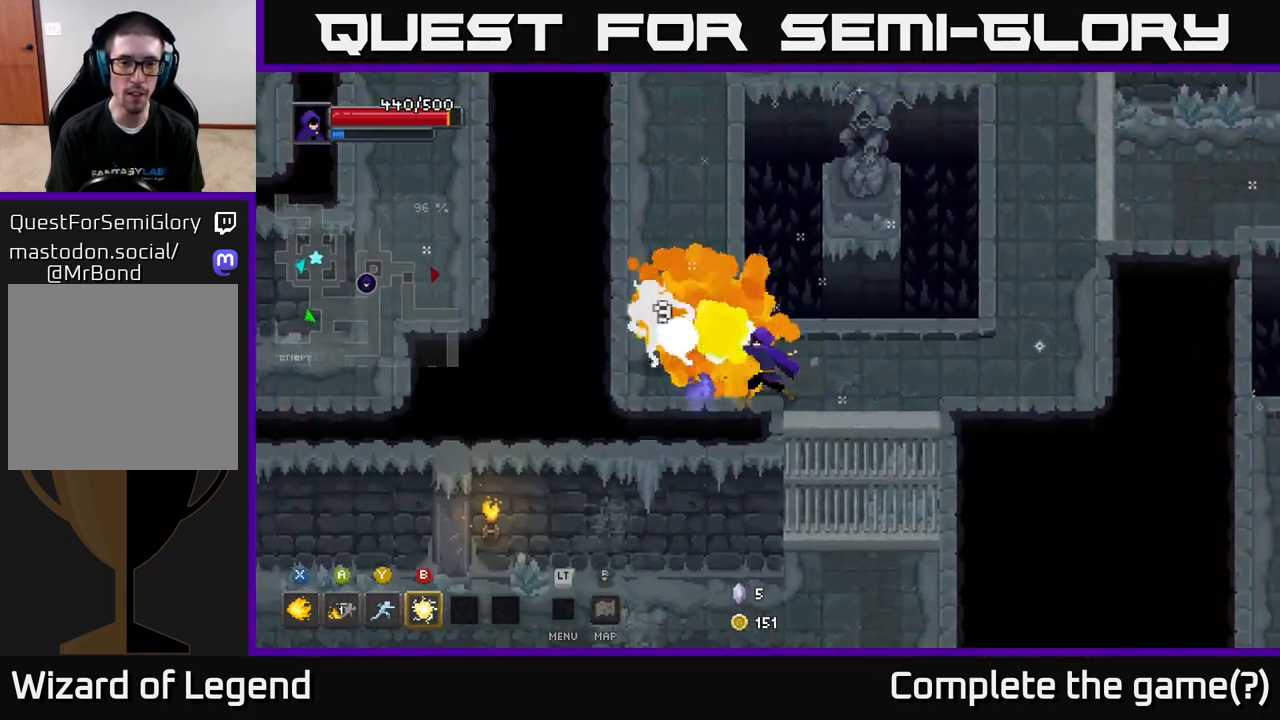
{"buttons": ["X"], "left_stick": "center", "right_stick": "center", "events": [[17, "left_stick", "left"], [133, "left_stick", "up-left"], [367, "left_stick", "center"]]}
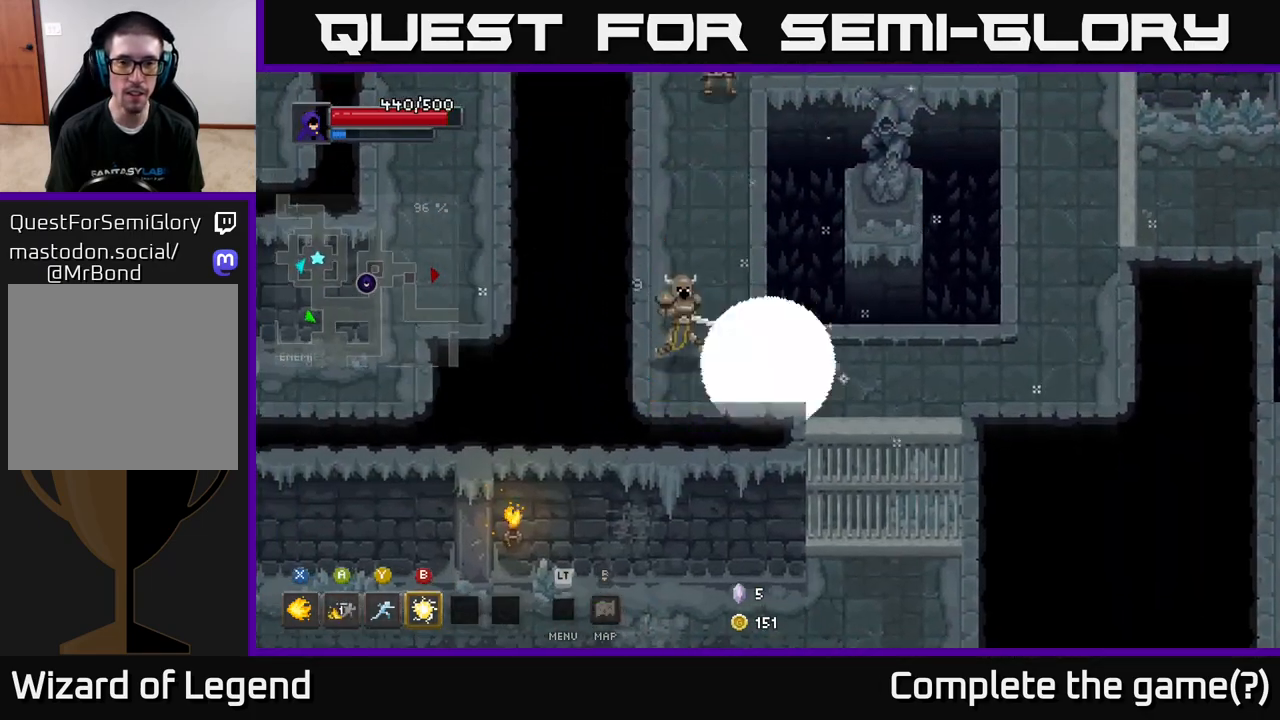
{"buttons": [], "left_stick": "up", "right_stick": "center", "events": [[83, "left_stick", "left"], [217, "X", "up"], [400, "left_stick", "up"]]}
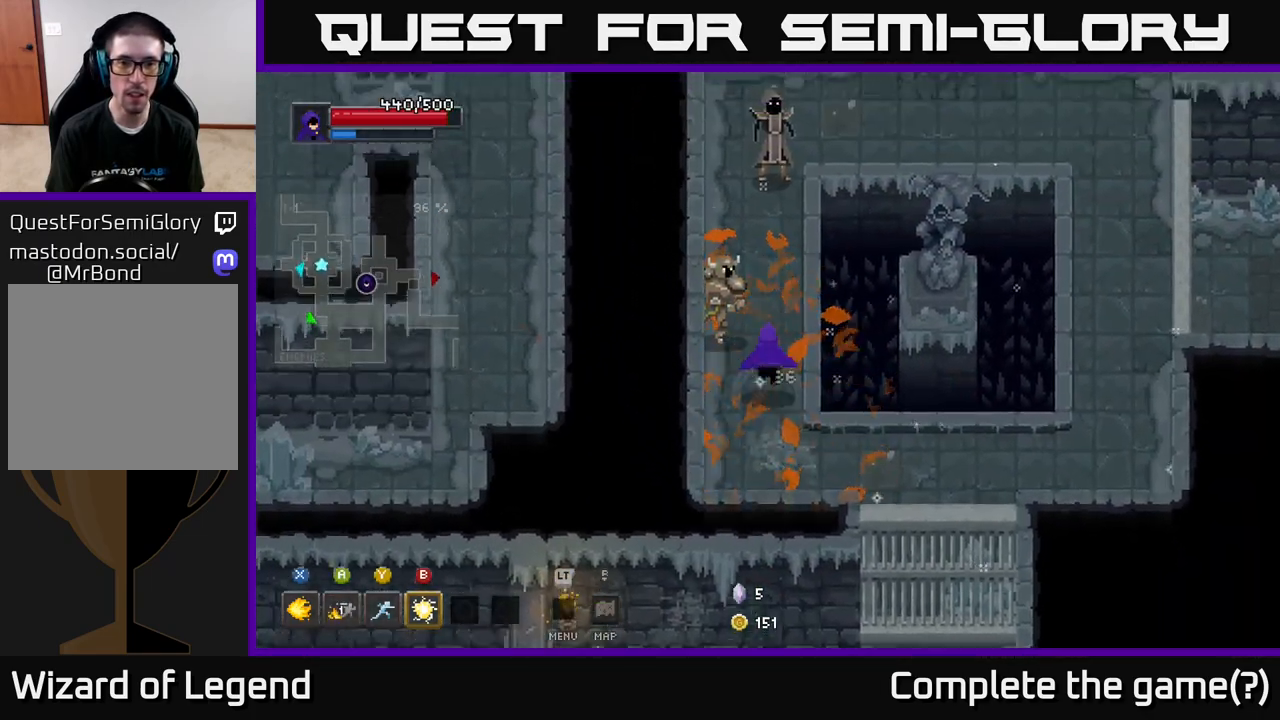
{"buttons": [], "left_stick": "up", "right_stick": "center", "events": [[33, "A", "down"], [233, "A", "up"]]}
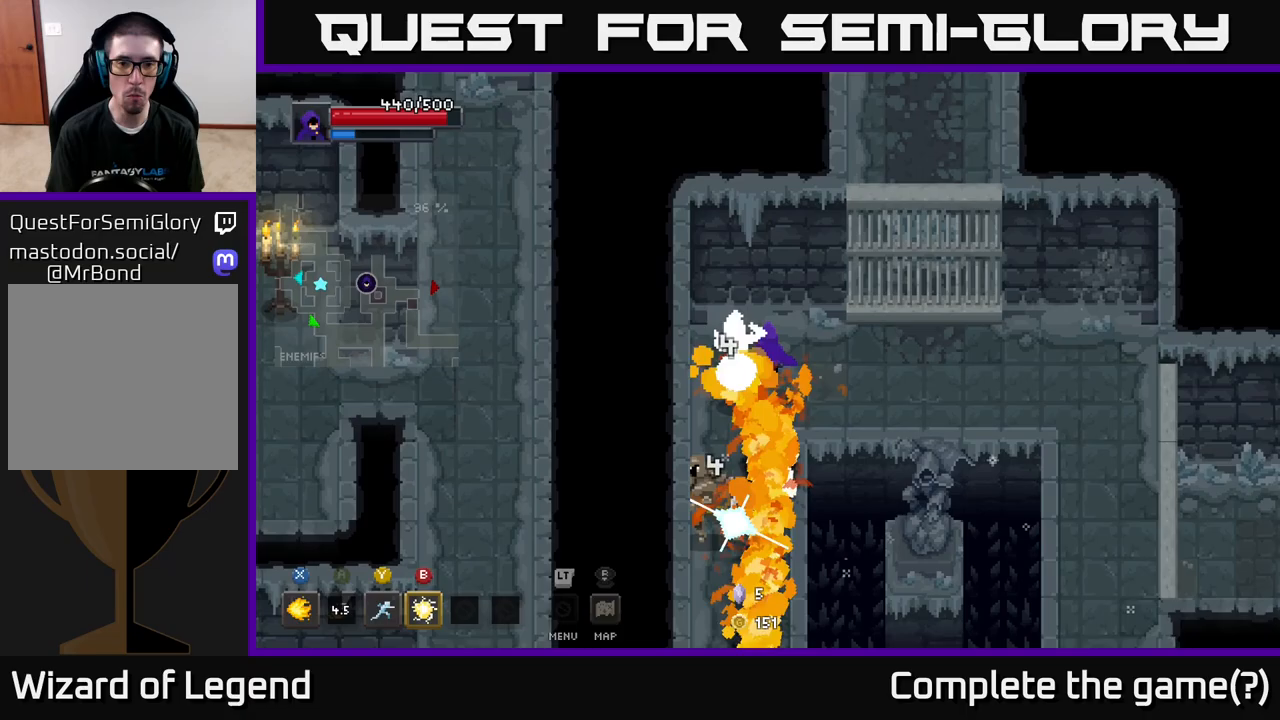
{"buttons": [], "left_stick": "down", "right_stick": "center", "events": [[33, "left_stick", "up-left"], [100, "B", "down"], [183, "B", "up"], [200, "left_stick", "up"], [383, "left_stick", "center"], [483, "left_stick", "down"]]}
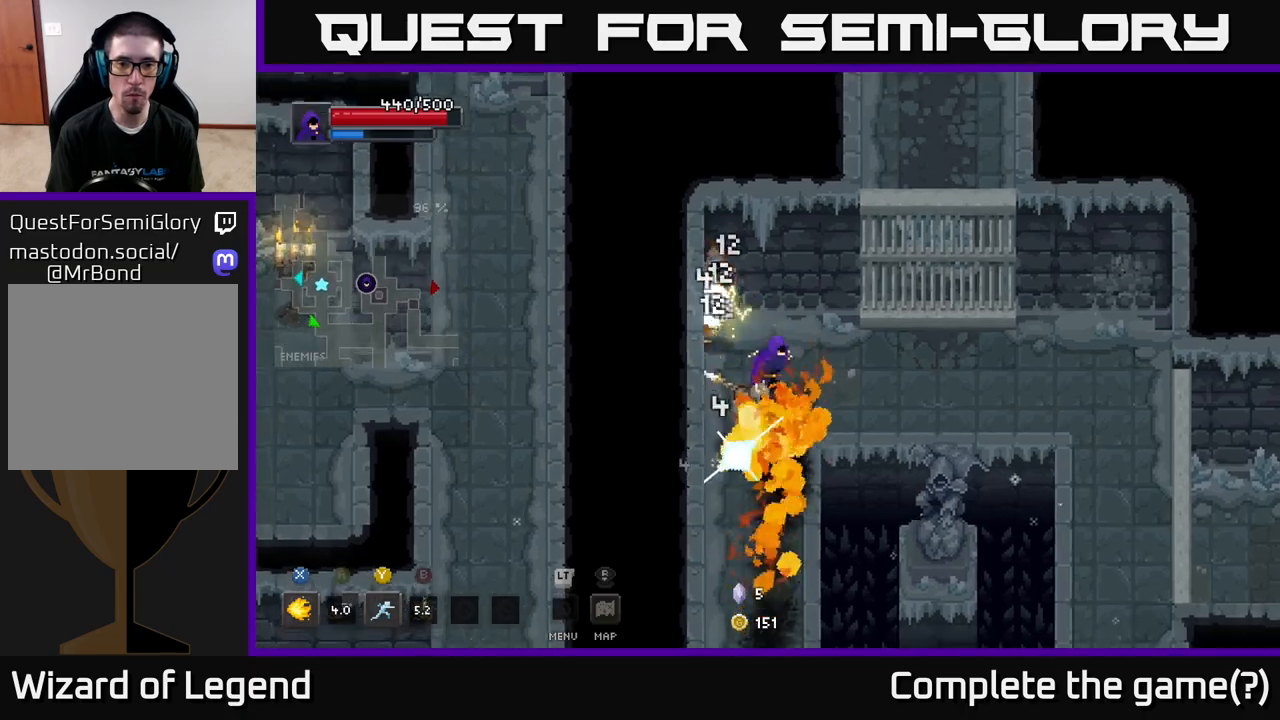
{"buttons": ["X"], "left_stick": "down", "right_stick": "center", "events": [[33, "X", "down"]]}
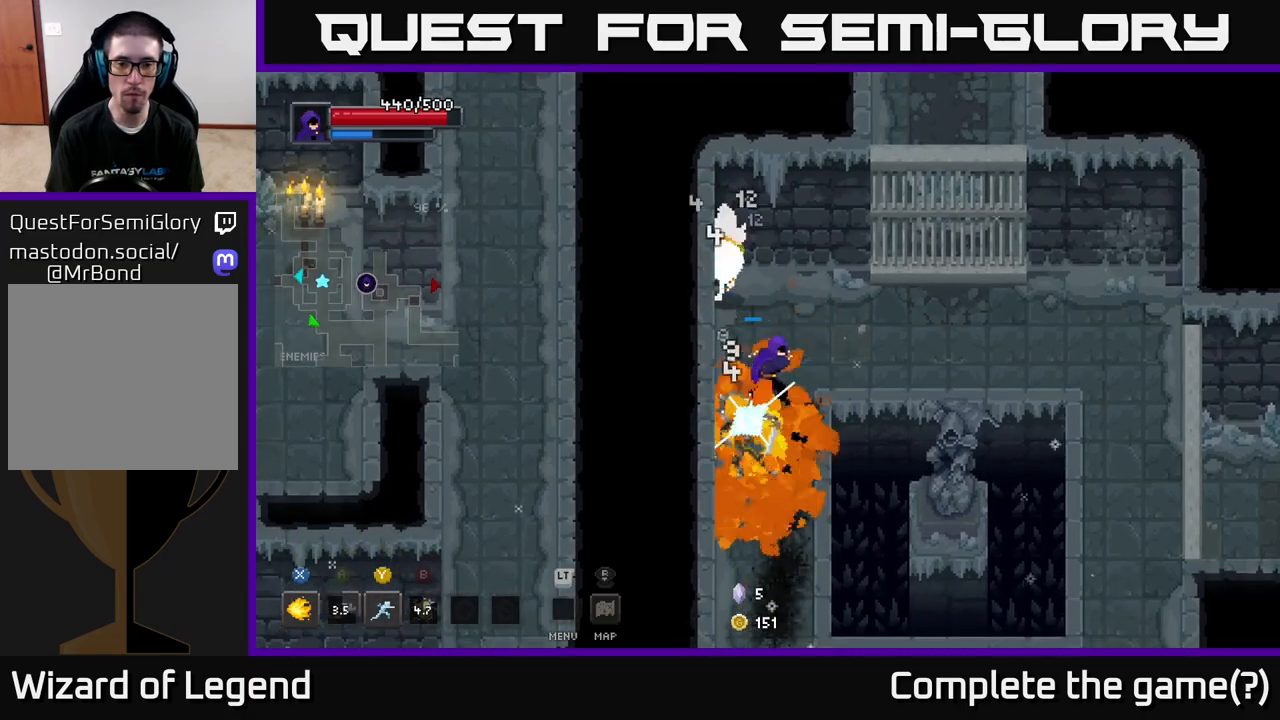
{"buttons": [], "left_stick": "center", "right_stick": "center", "events": [[383, "left_stick", "center"], [417, "X", "up"]]}
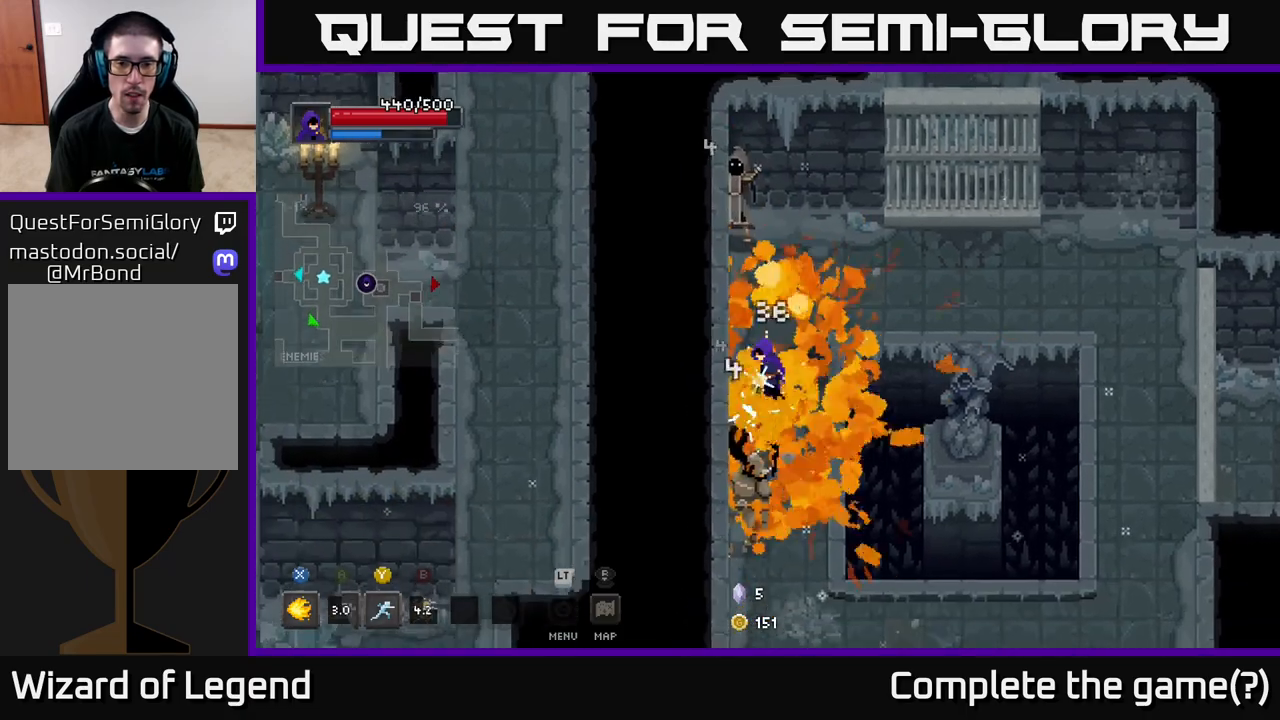
{"buttons": [], "left_stick": "up", "right_stick": "center", "events": [[67, "left_stick", "up-left"], [133, "left_stick", "up"], [217, "X", "down"], [417, "X", "up"]]}
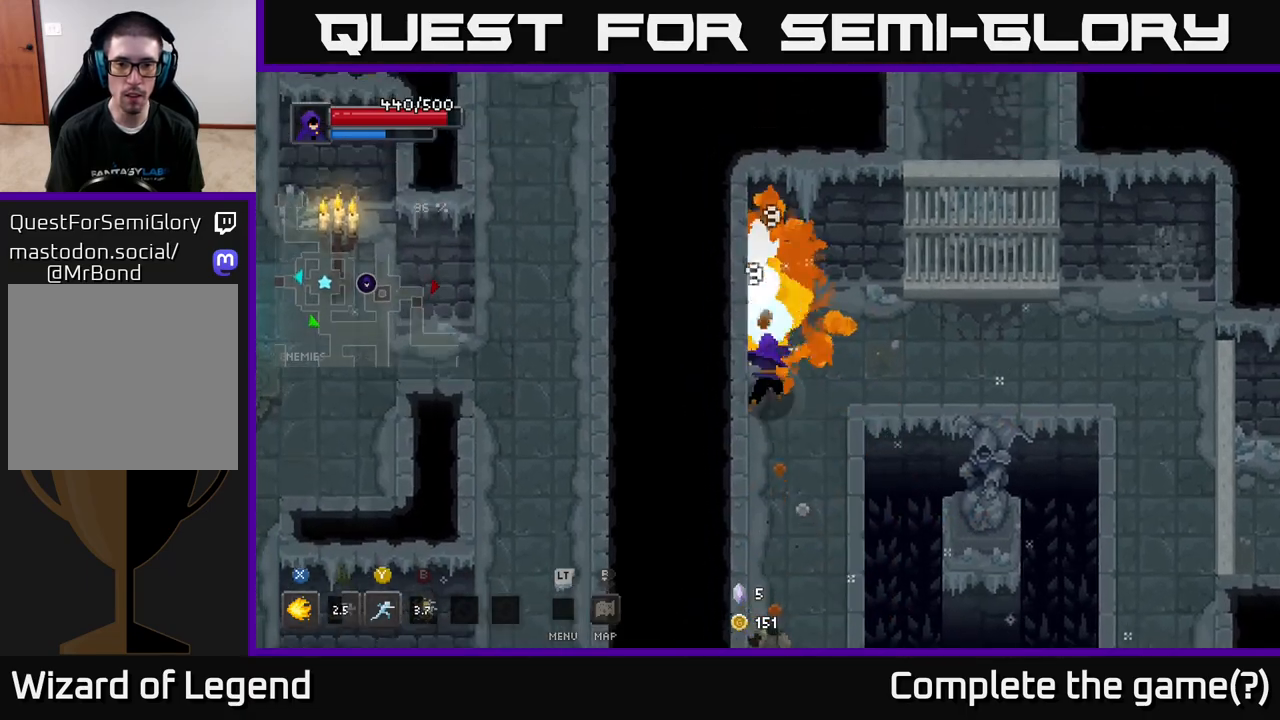
{"buttons": ["X"], "left_stick": "center", "right_stick": "center", "events": [[50, "left_stick", "center"], [133, "left_stick", "up-left"], [200, "left_stick", "up"], [217, "X", "down"], [467, "left_stick", "center"]]}
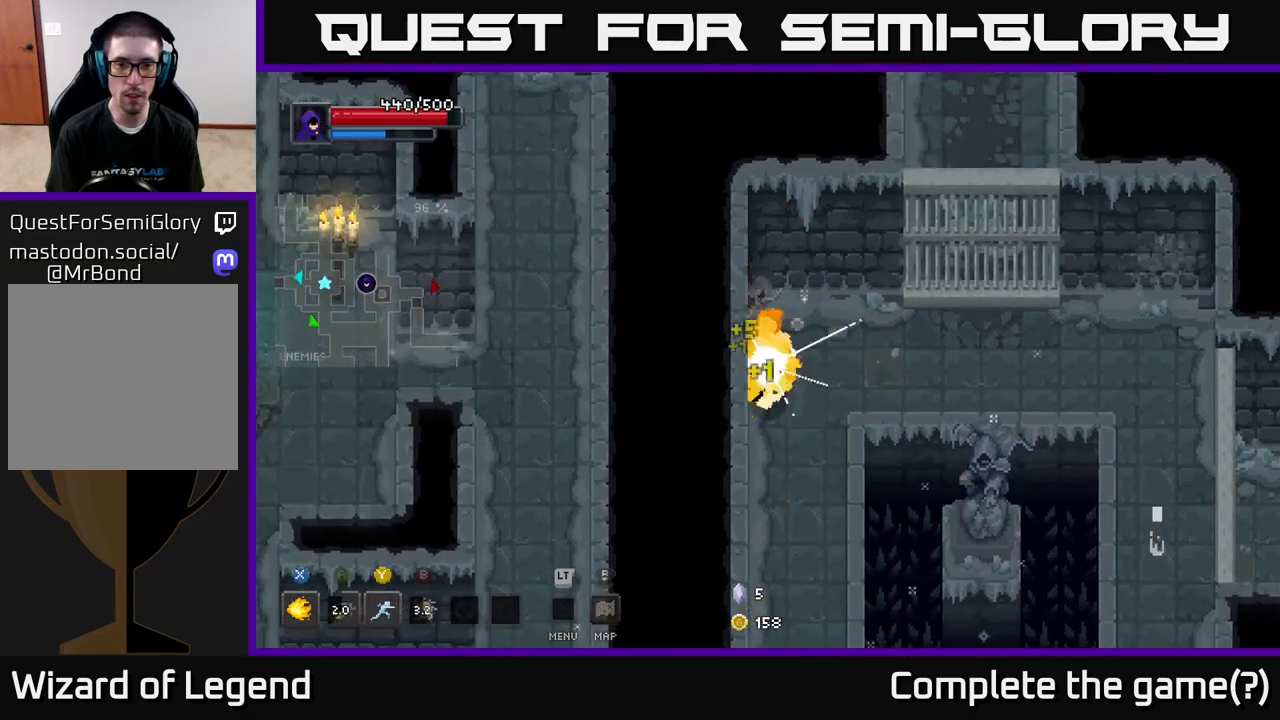
{"buttons": [], "left_stick": "right", "right_stick": "center", "events": [[133, "X", "up"], [150, "left_stick", "right"]]}
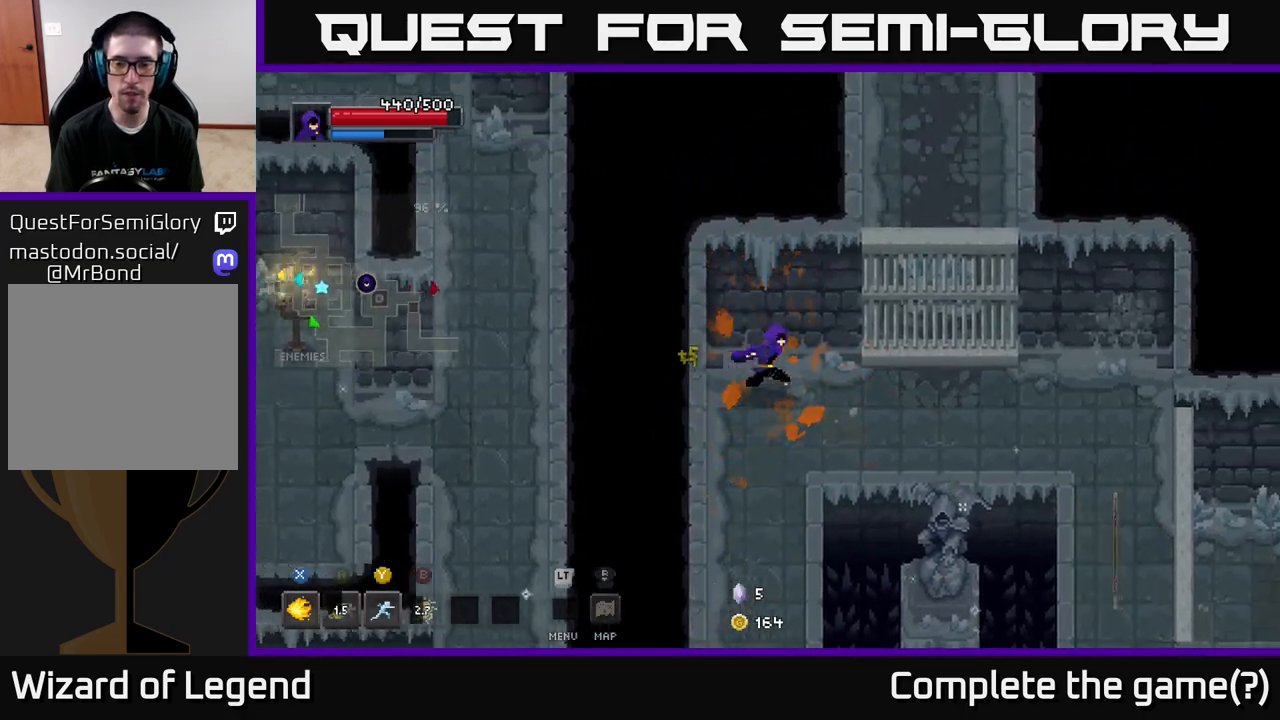
{"buttons": [], "left_stick": "right", "right_stick": "center", "events": [[417, "Y", "down"], [483, "Y", "up"]]}
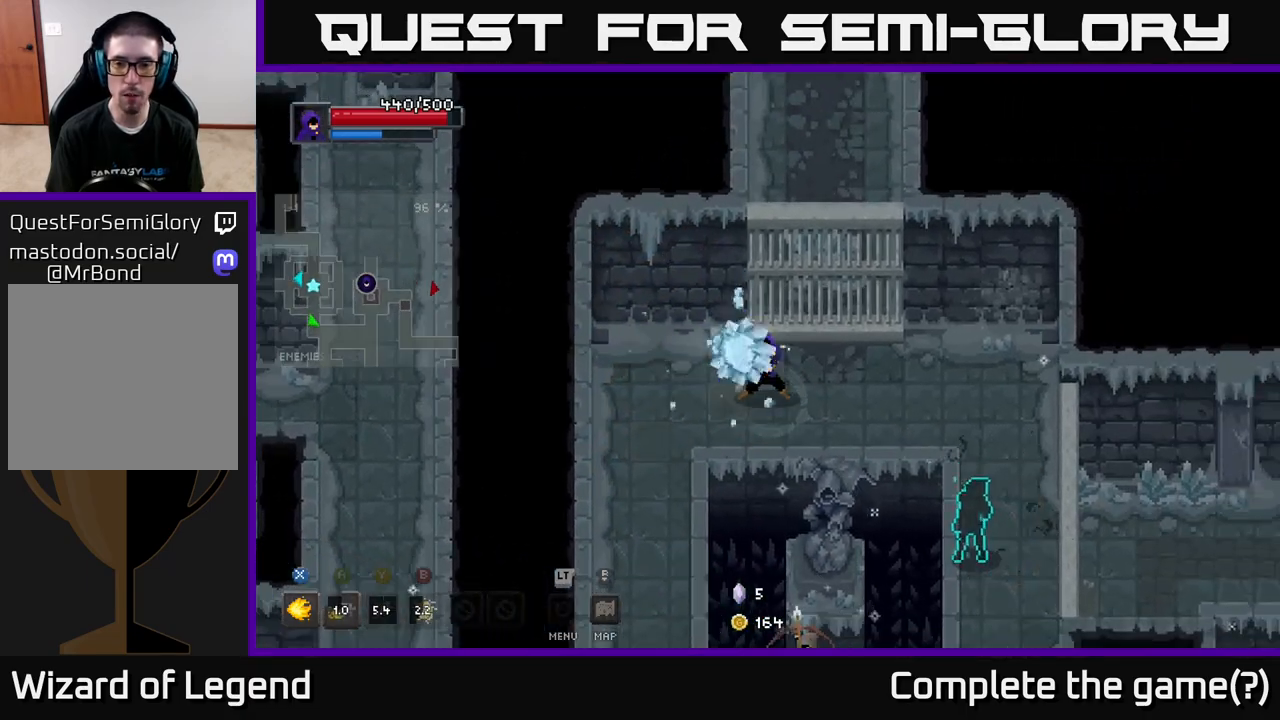
{"buttons": ["X"], "left_stick": "down", "right_stick": "center", "events": [[367, "left_stick", "down"], [467, "X", "down"]]}
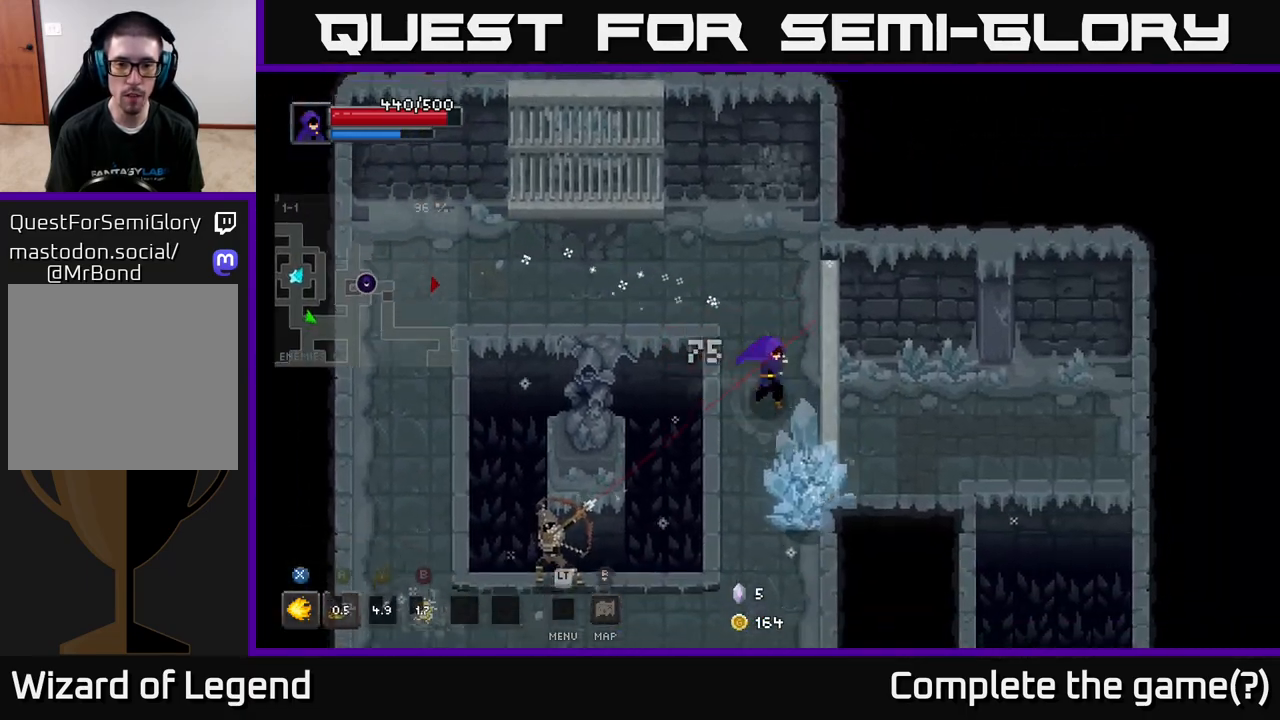
{"buttons": ["X"], "left_stick": "down-right", "right_stick": "center", "events": [[117, "left_stick", "down-right"]]}